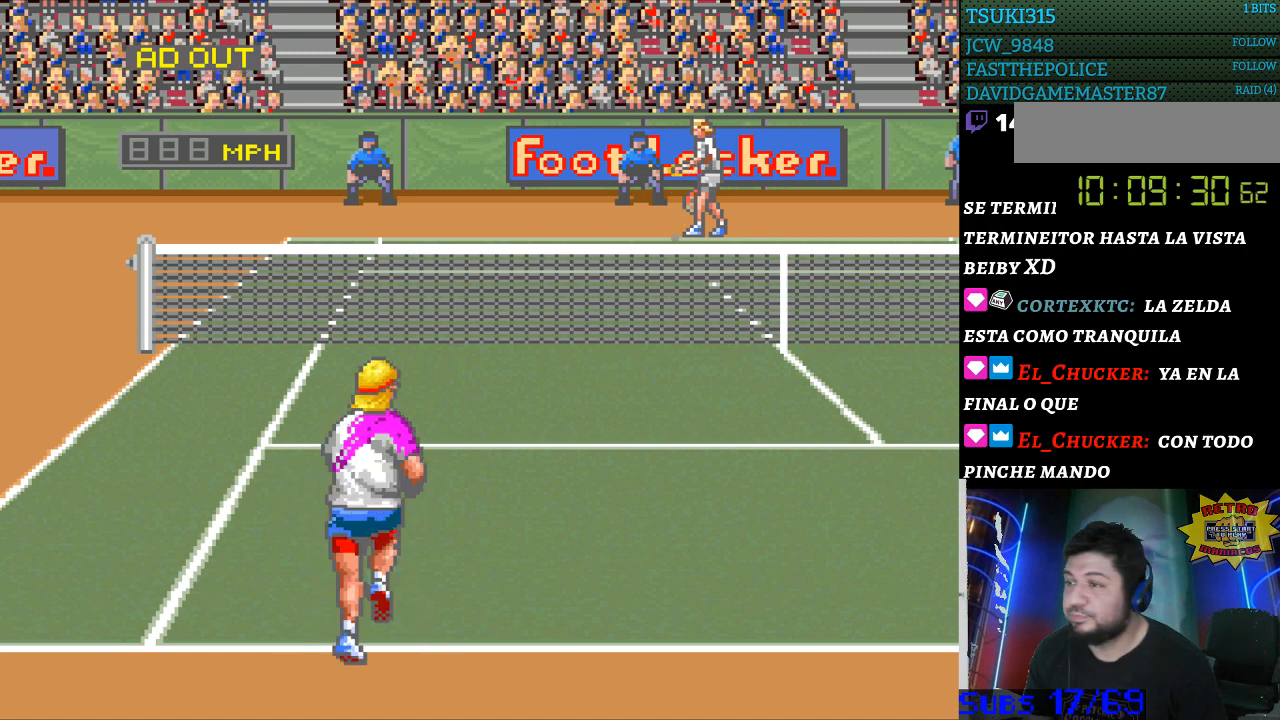
Gameplay with a controller (Nintendo layout); each line is a JSON object with the inputs held at the frame after it. "events" lists button and stick changes between this image and that frame as [ms after this image, input, new state], when the widget could be followed in between. Not read: L3 R3.
{"buttons": [], "events": [[33, "DPAD_UP", "up"], [333, "DPAD_RIGHT", "down"], [400, "DPAD_RIGHT", "up"]]}
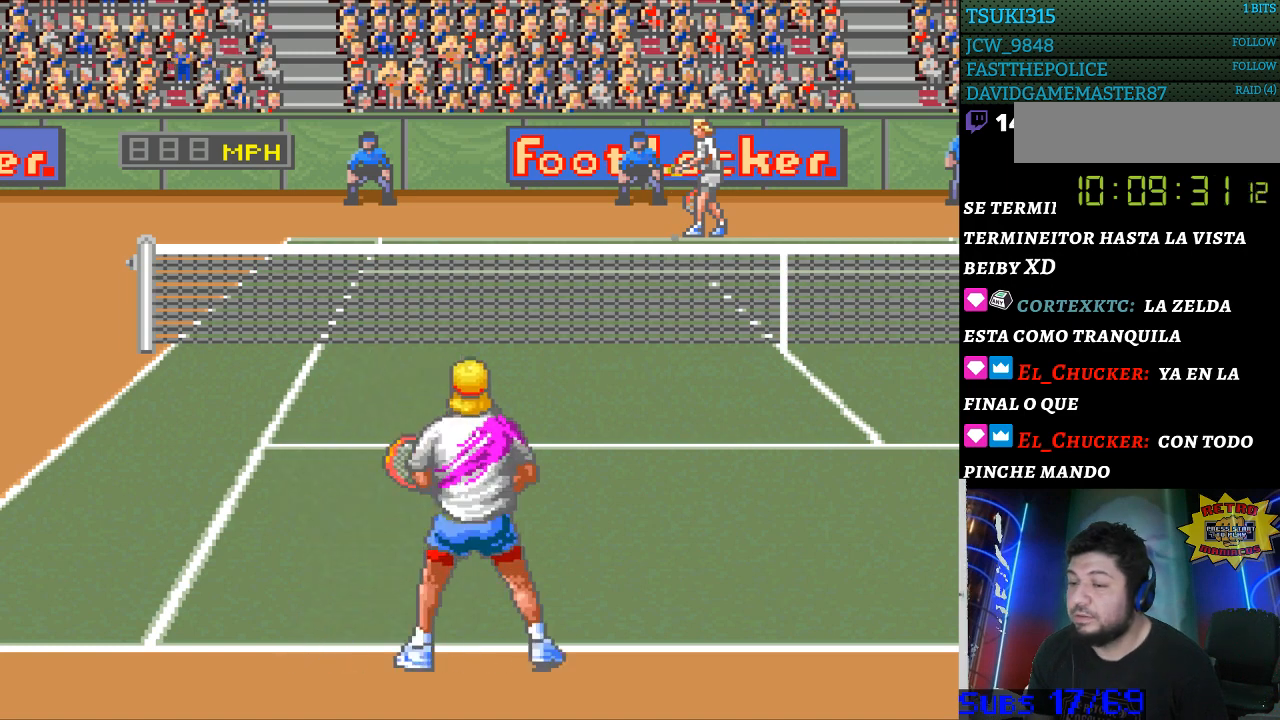
{"buttons": [], "events": [[100, "DPAD_LEFT", "down"], [167, "DPAD_LEFT", "up"]]}
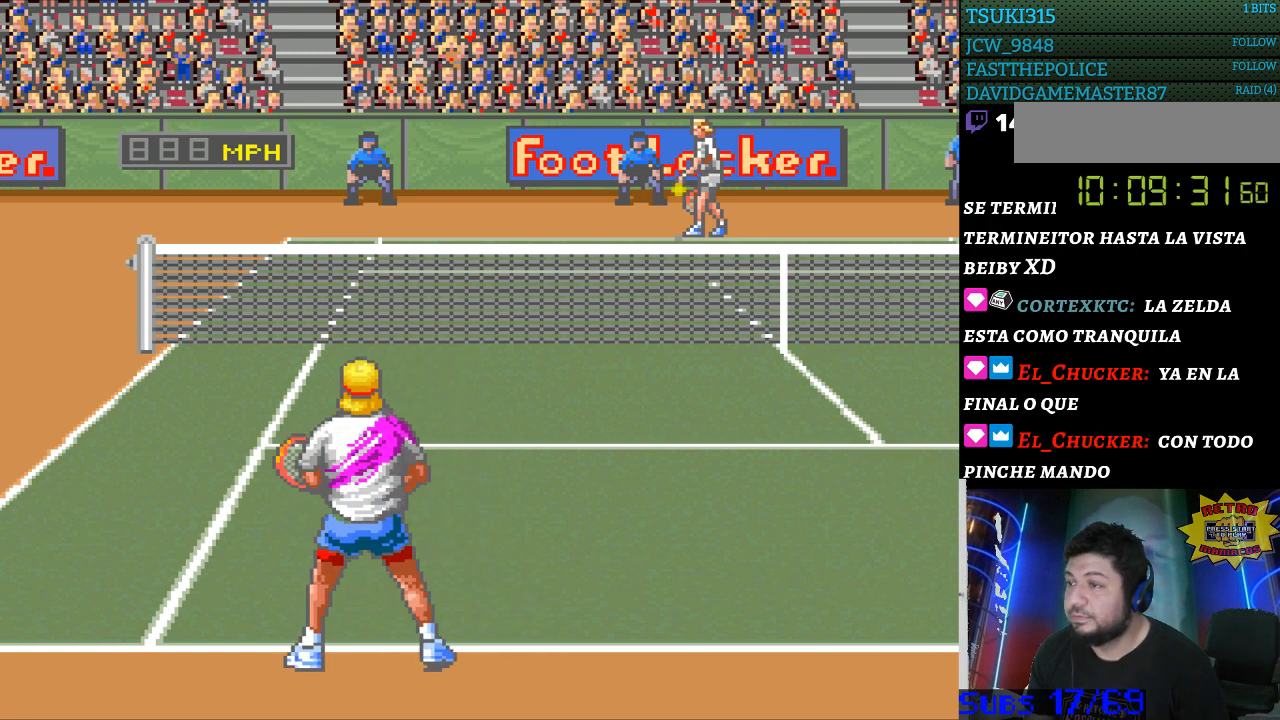
{"buttons": [], "events": []}
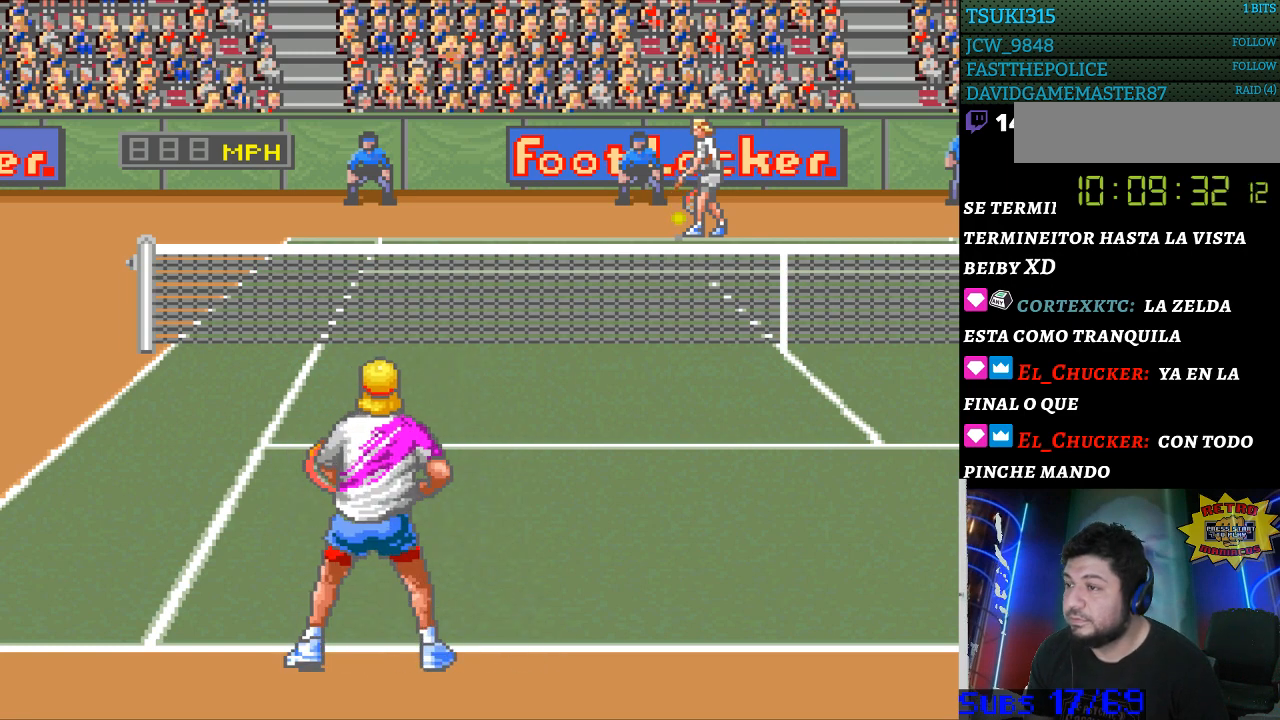
{"buttons": [], "events": []}
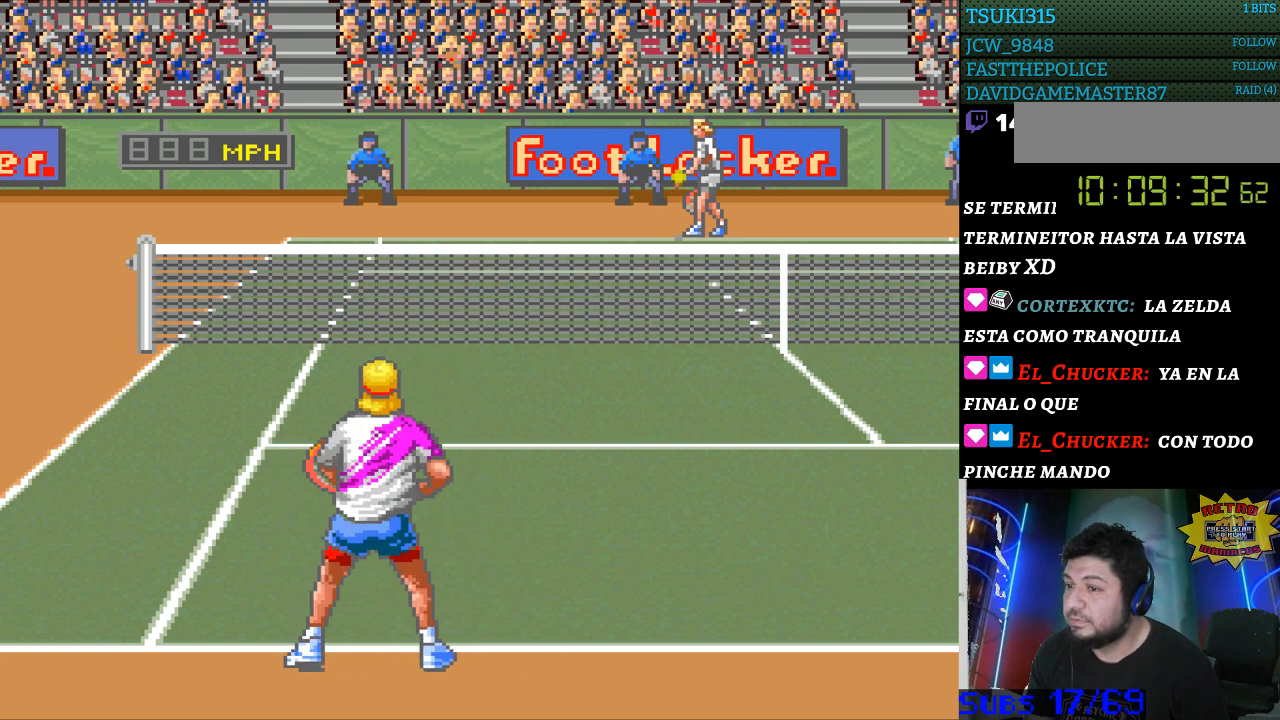
{"buttons": [], "events": []}
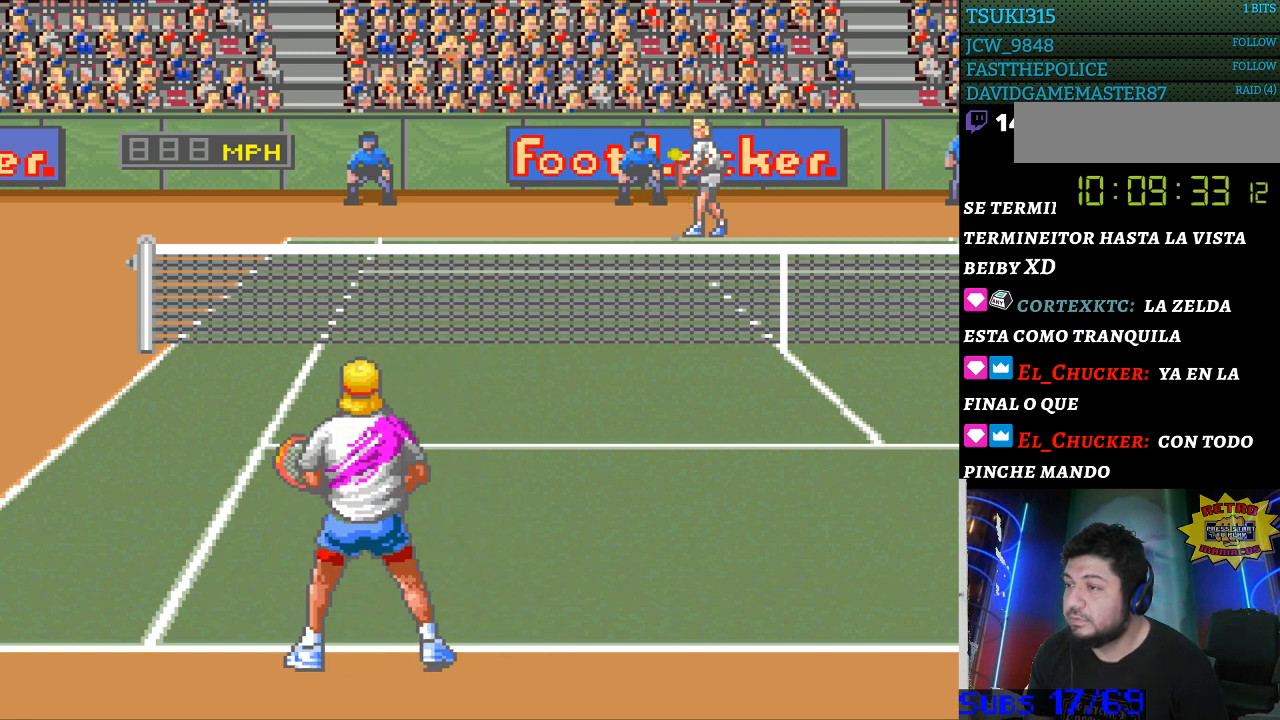
{"buttons": [], "events": []}
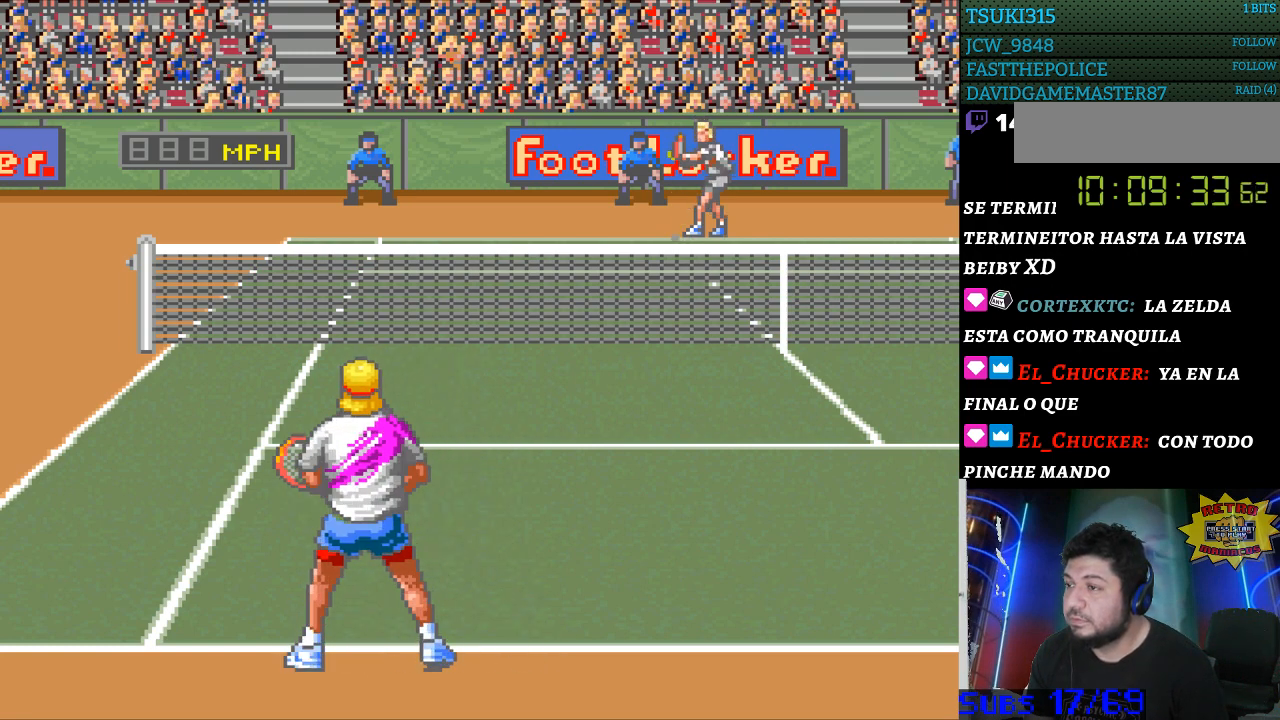
{"buttons": [], "events": []}
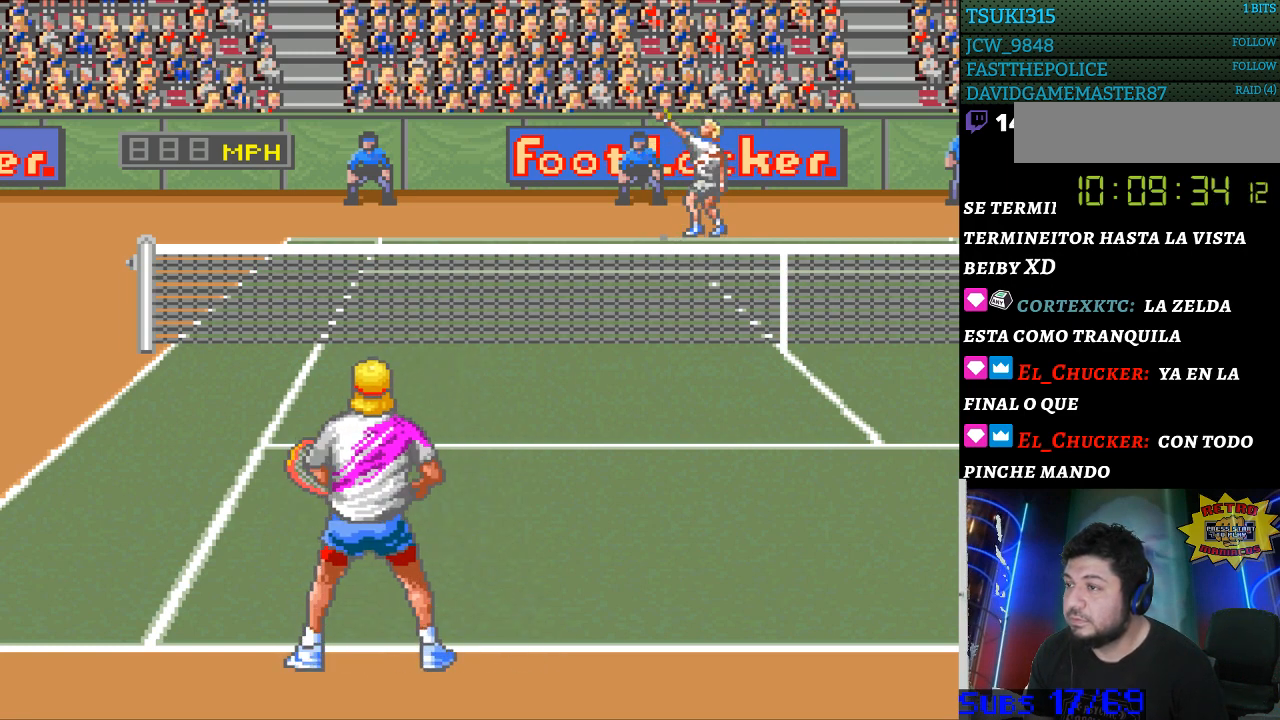
{"buttons": [], "events": []}
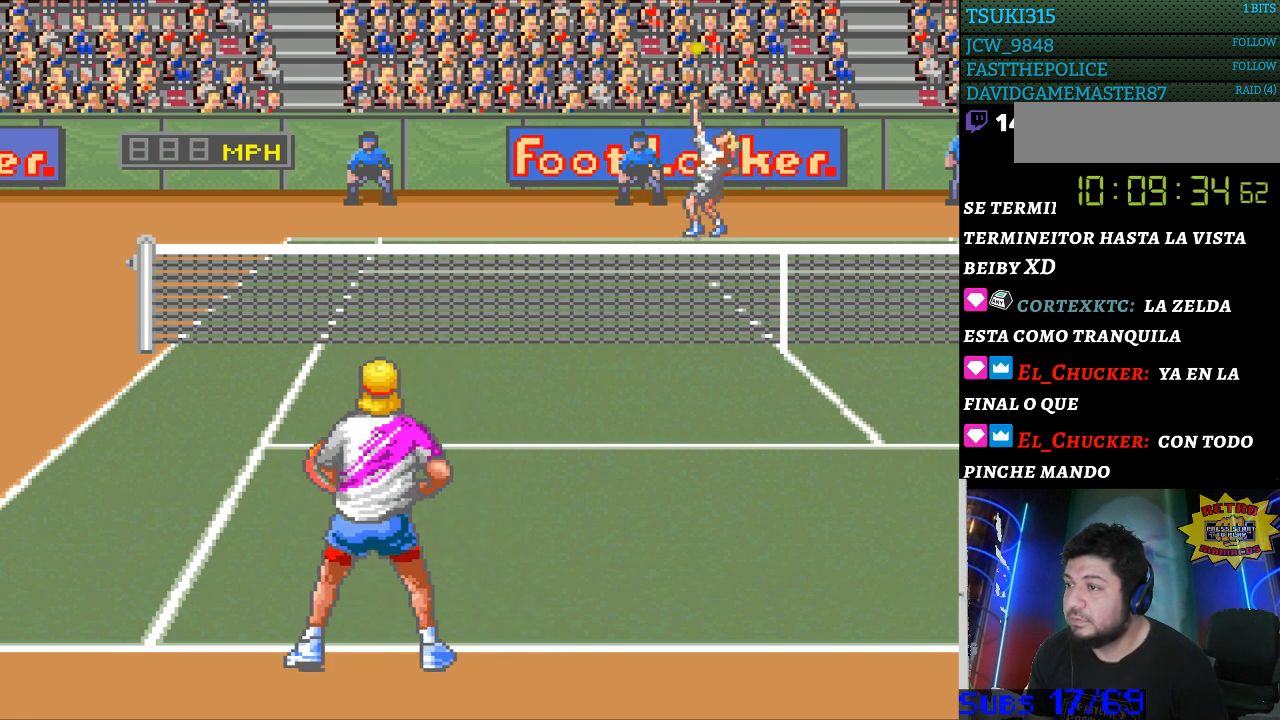
{"buttons": [], "events": []}
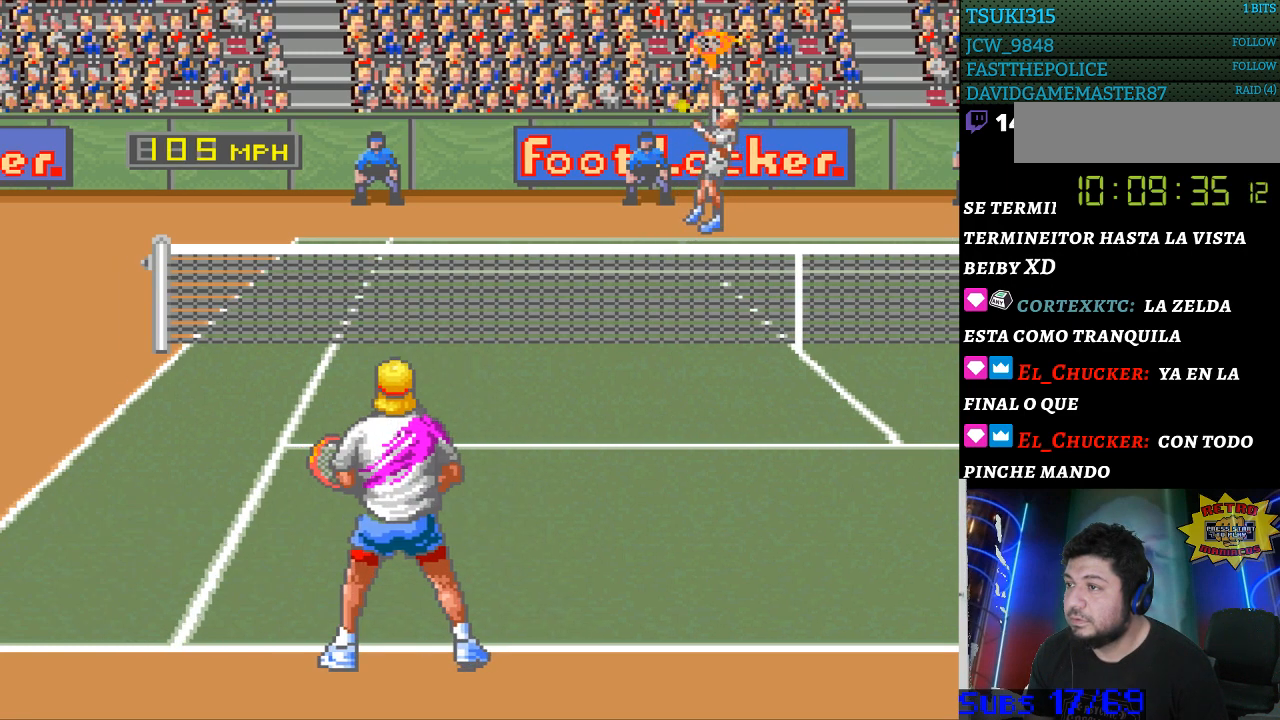
{"buttons": ["DPAD_LEFT"], "events": [[367, "DPAD_LEFT", "down"]]}
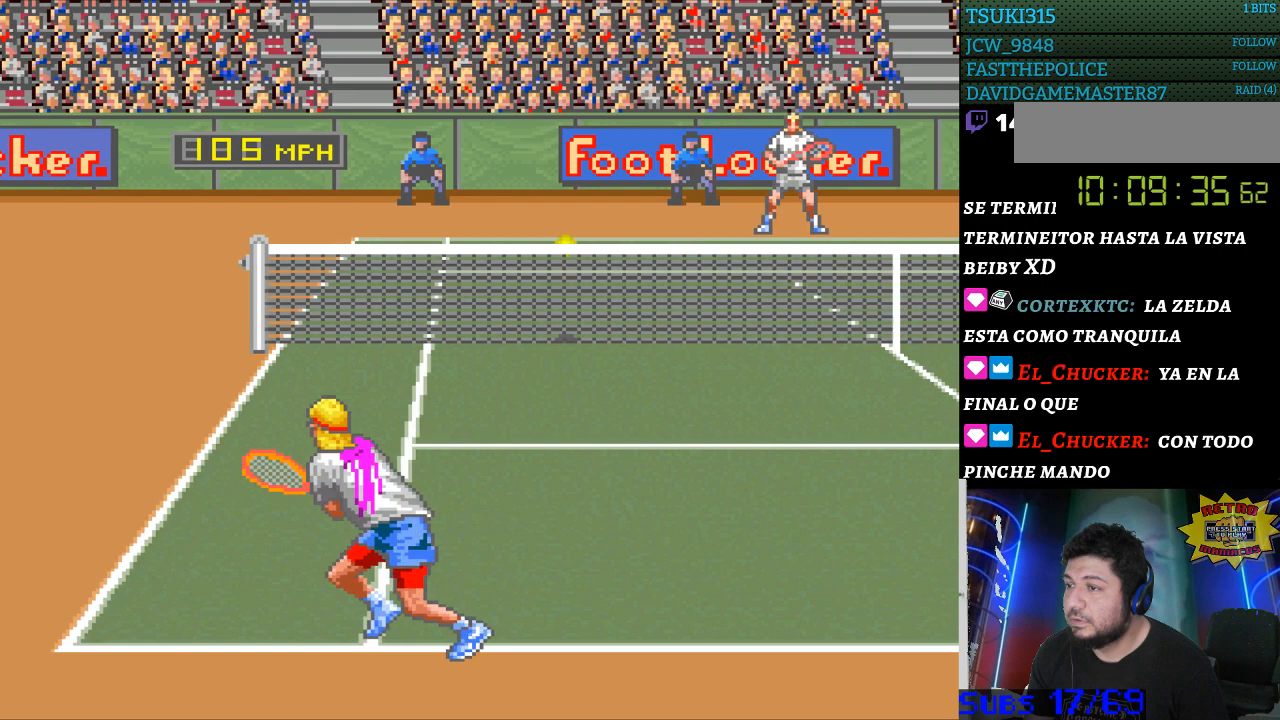
{"buttons": [], "events": [[67, "DPAD_LEFT", "up"], [133, "B", "down"], [300, "B", "up"]]}
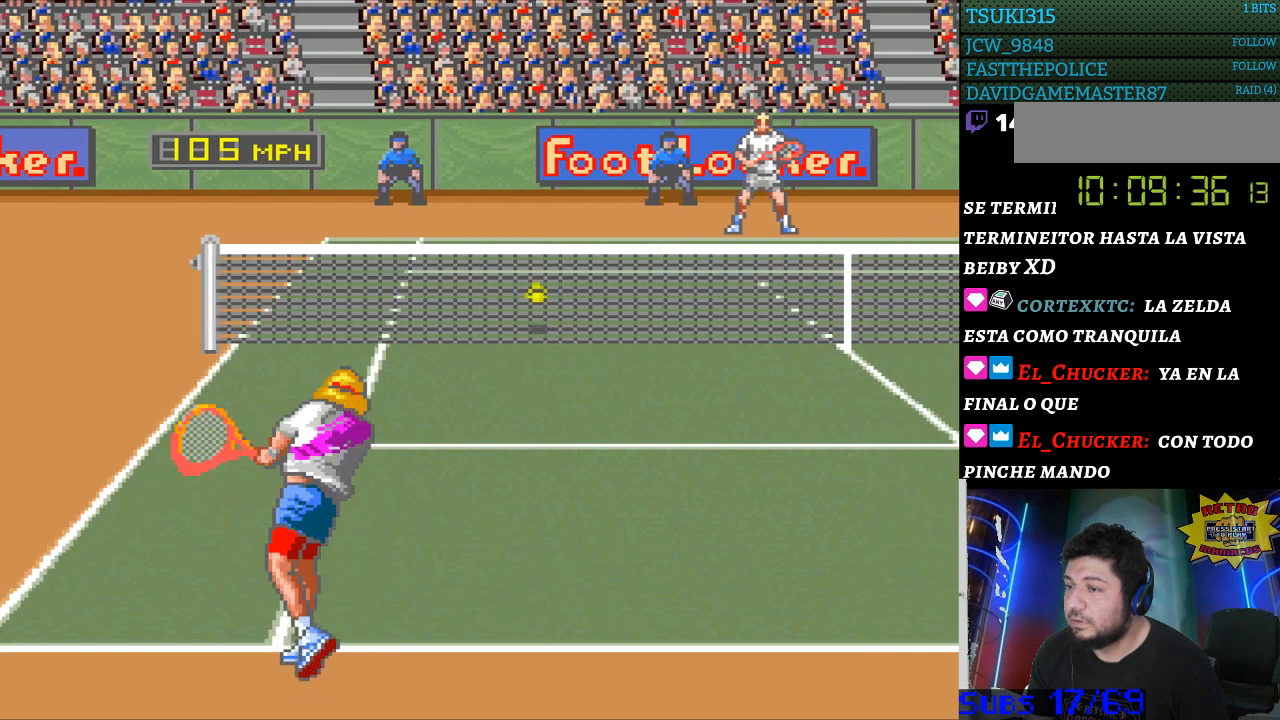
{"buttons": [], "events": []}
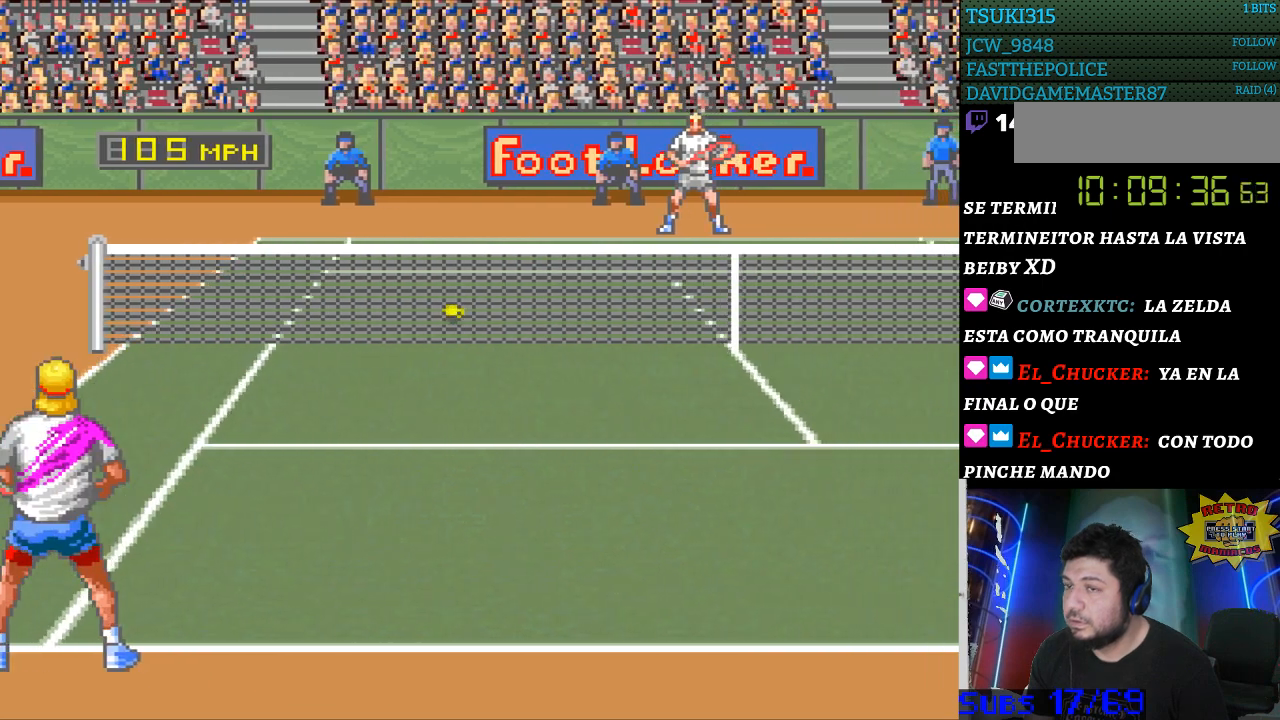
{"buttons": [], "events": []}
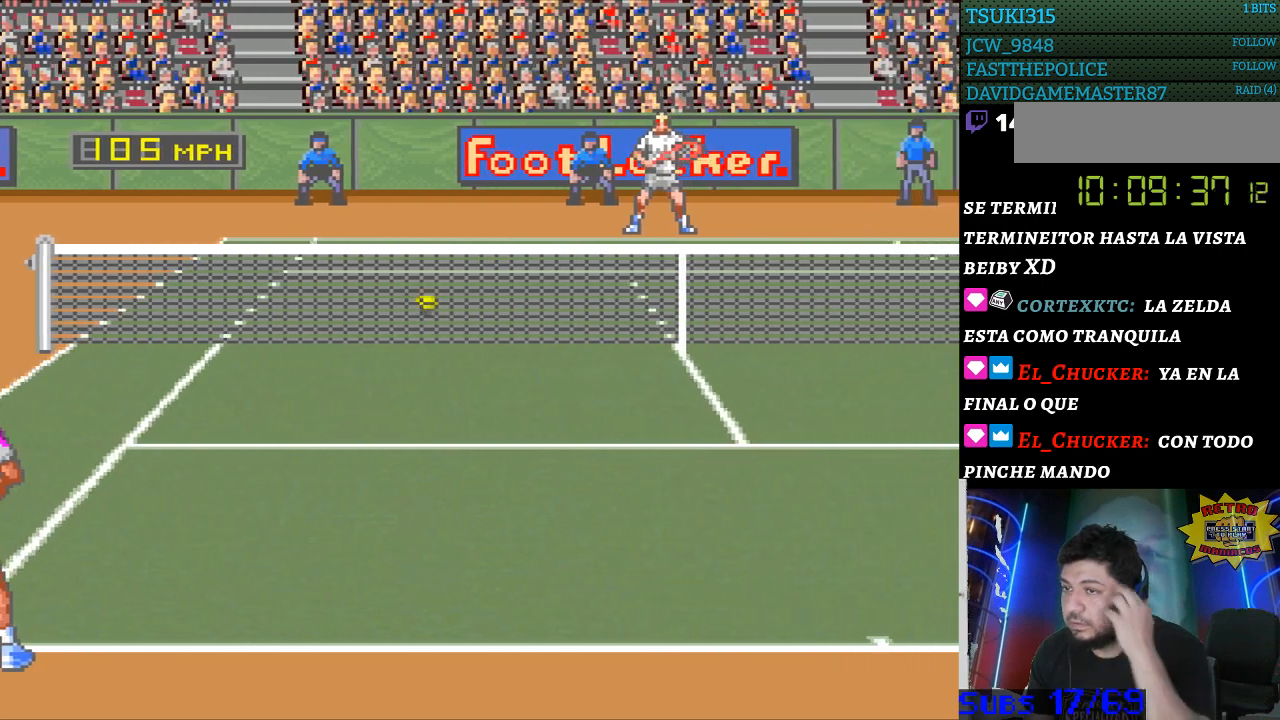
{"buttons": [], "events": []}
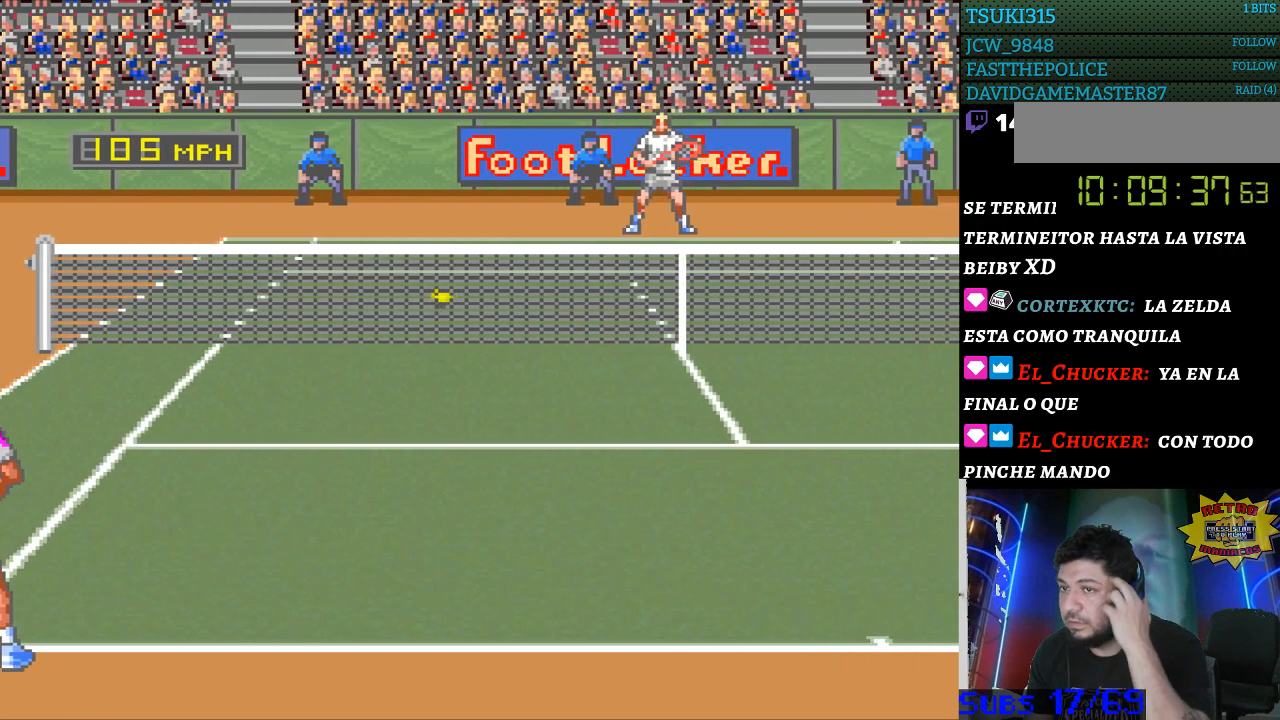
{"buttons": [], "events": []}
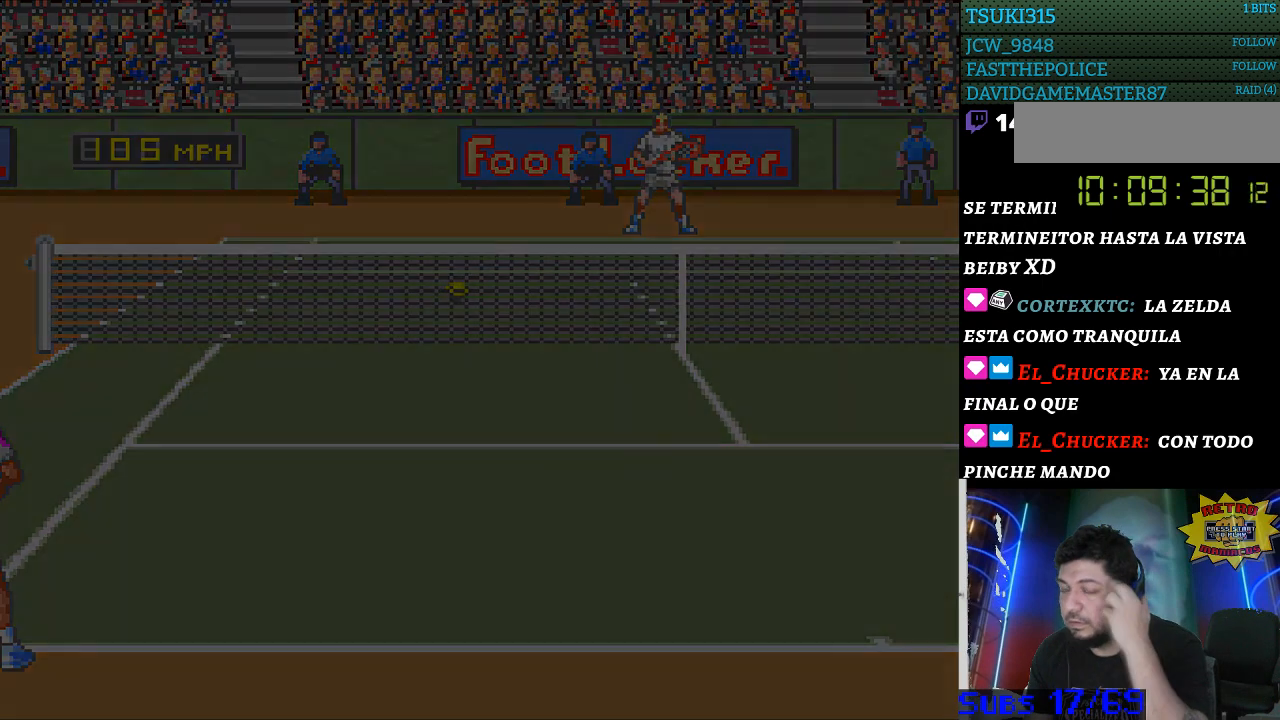
{"buttons": [], "events": []}
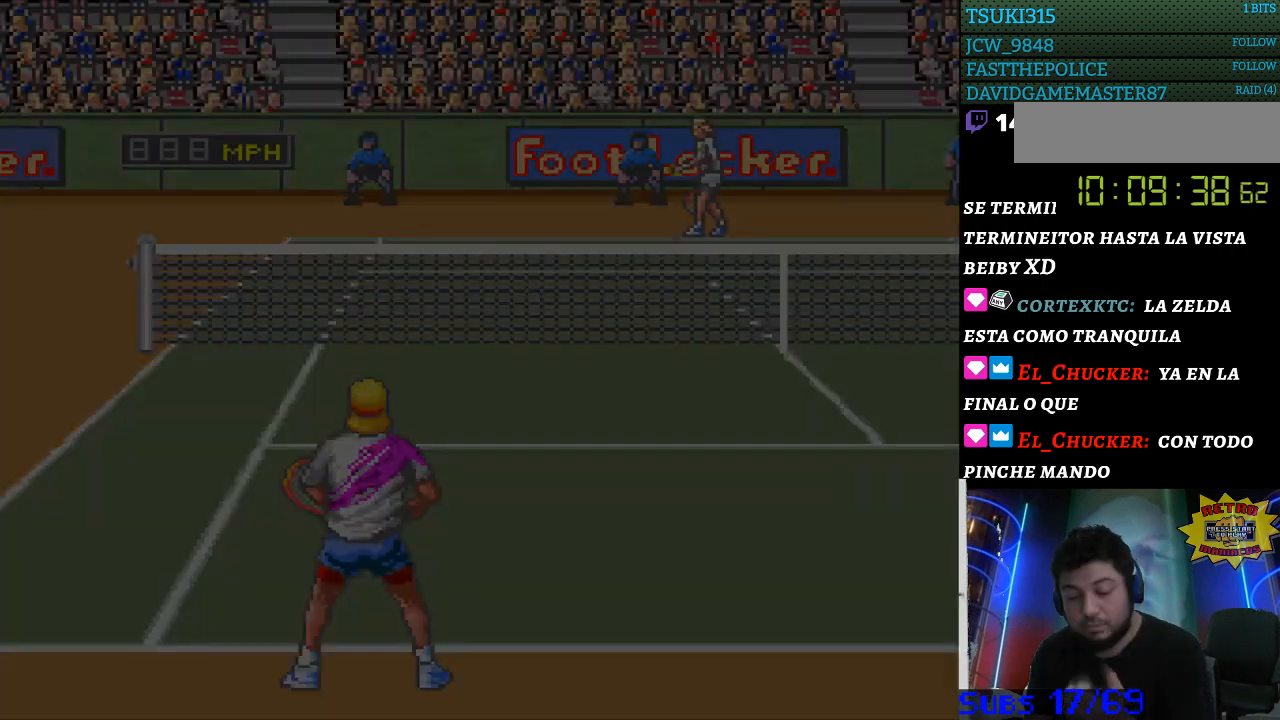
{"buttons": [], "events": []}
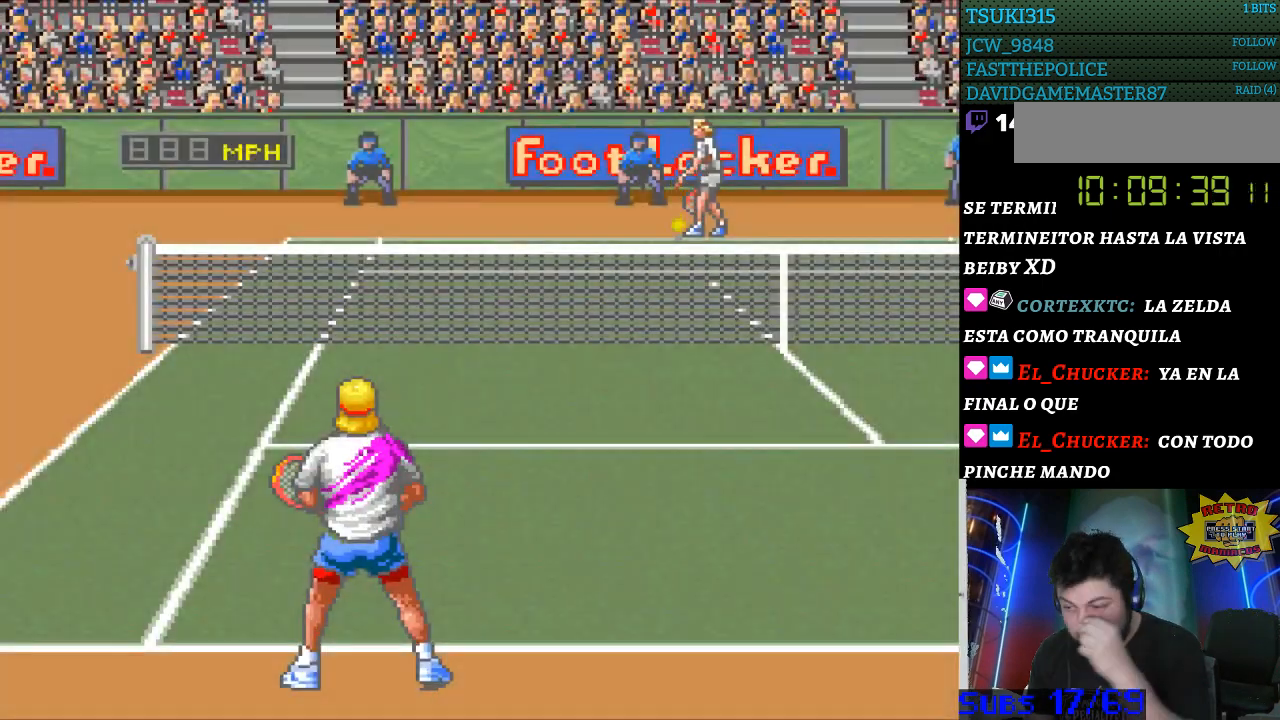
{"buttons": [], "events": []}
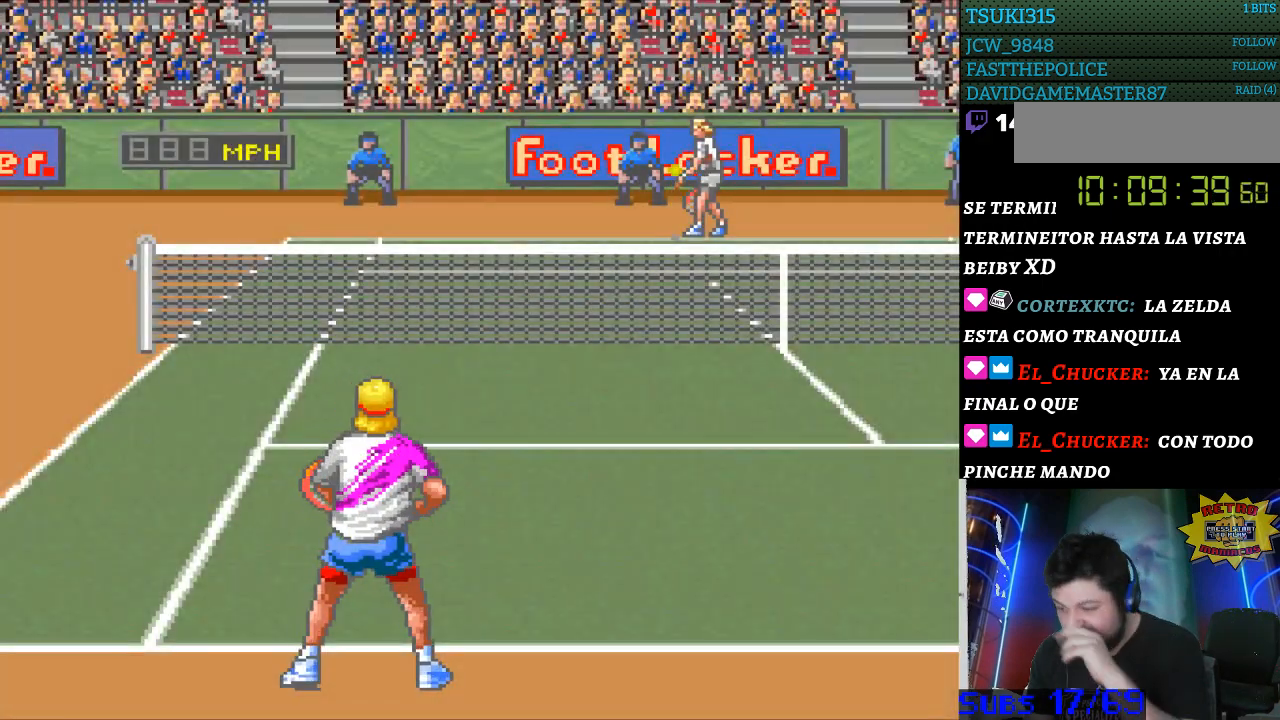
{"buttons": [], "events": []}
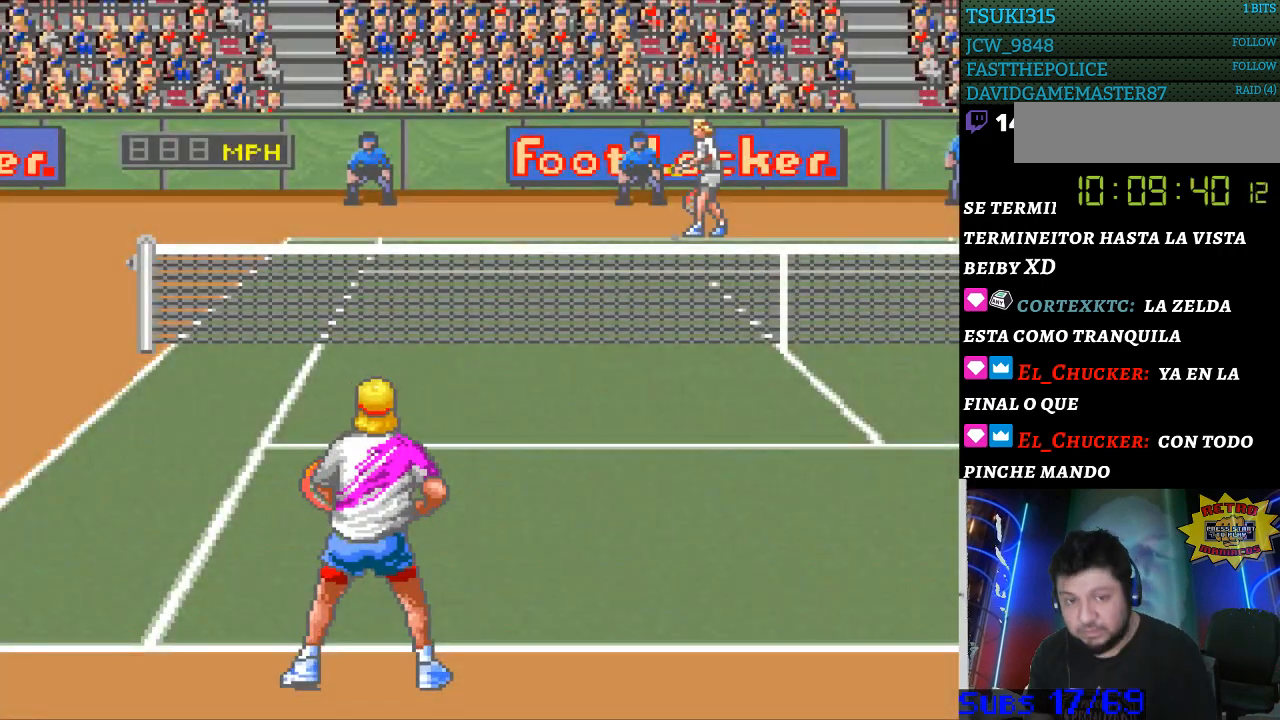
{"buttons": [], "events": [[267, "DPAD_RIGHT", "down"], [367, "DPAD_RIGHT", "up"]]}
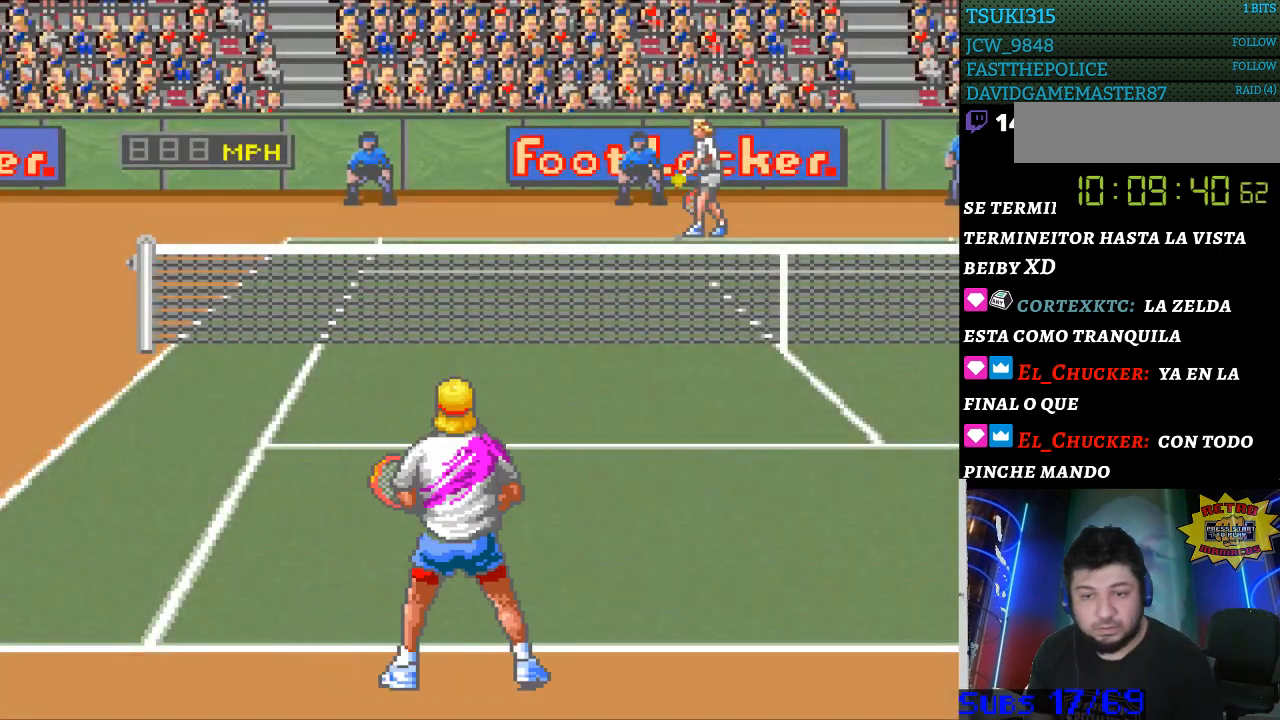
{"buttons": ["DPAD_LEFT"], "events": [[500, "DPAD_LEFT", "down"]]}
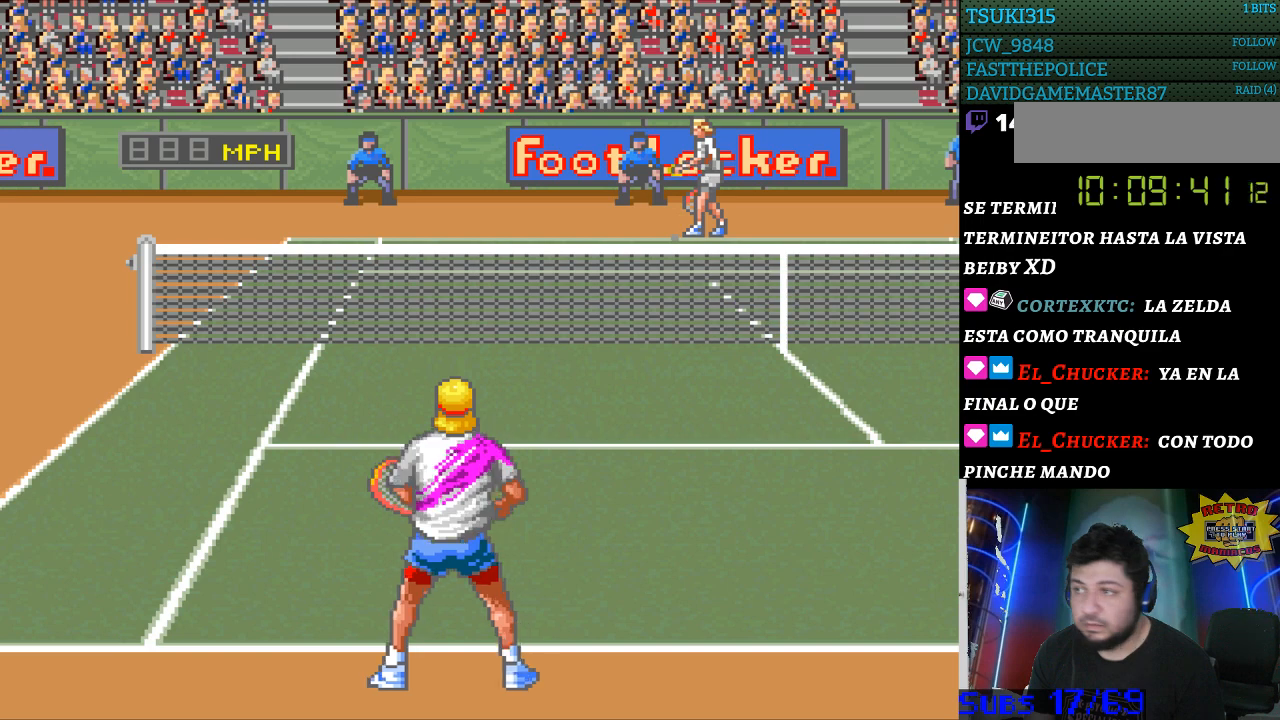
{"buttons": [], "events": [[33, "DPAD_LEFT", "up"]]}
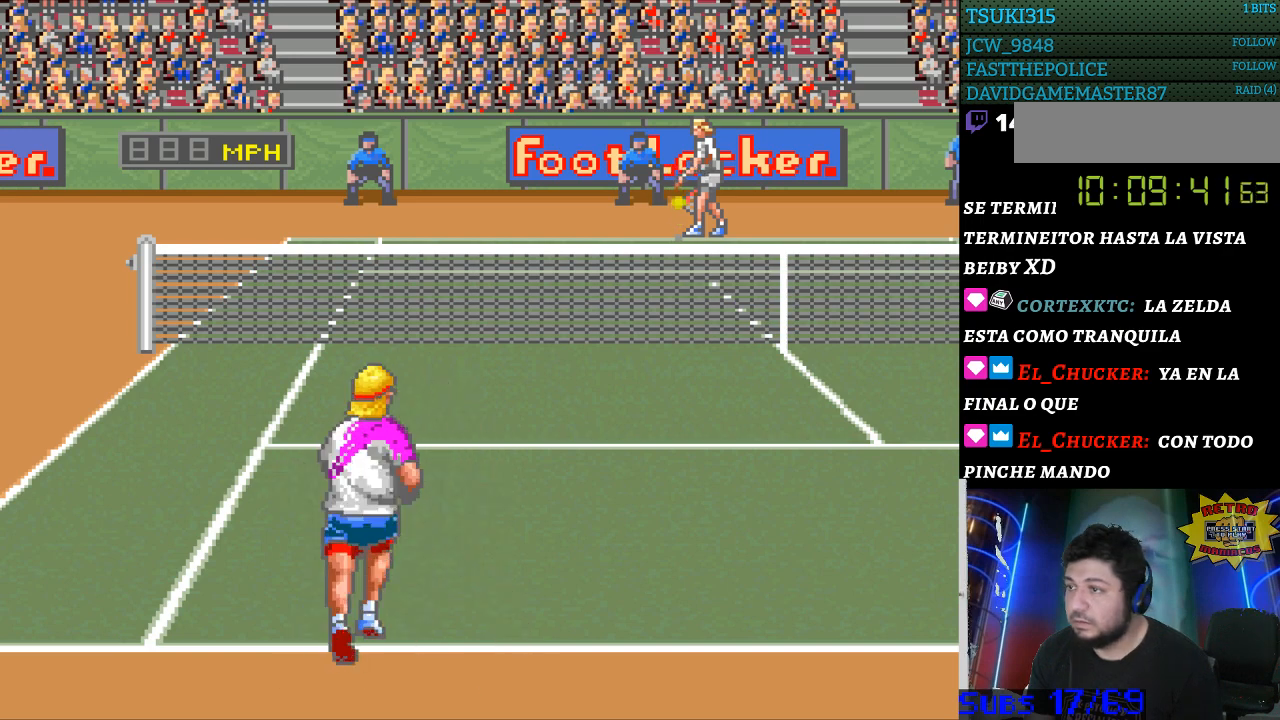
{"buttons": [], "events": [[67, "DPAD_RIGHT", "down"], [100, "DPAD_RIGHT", "up"]]}
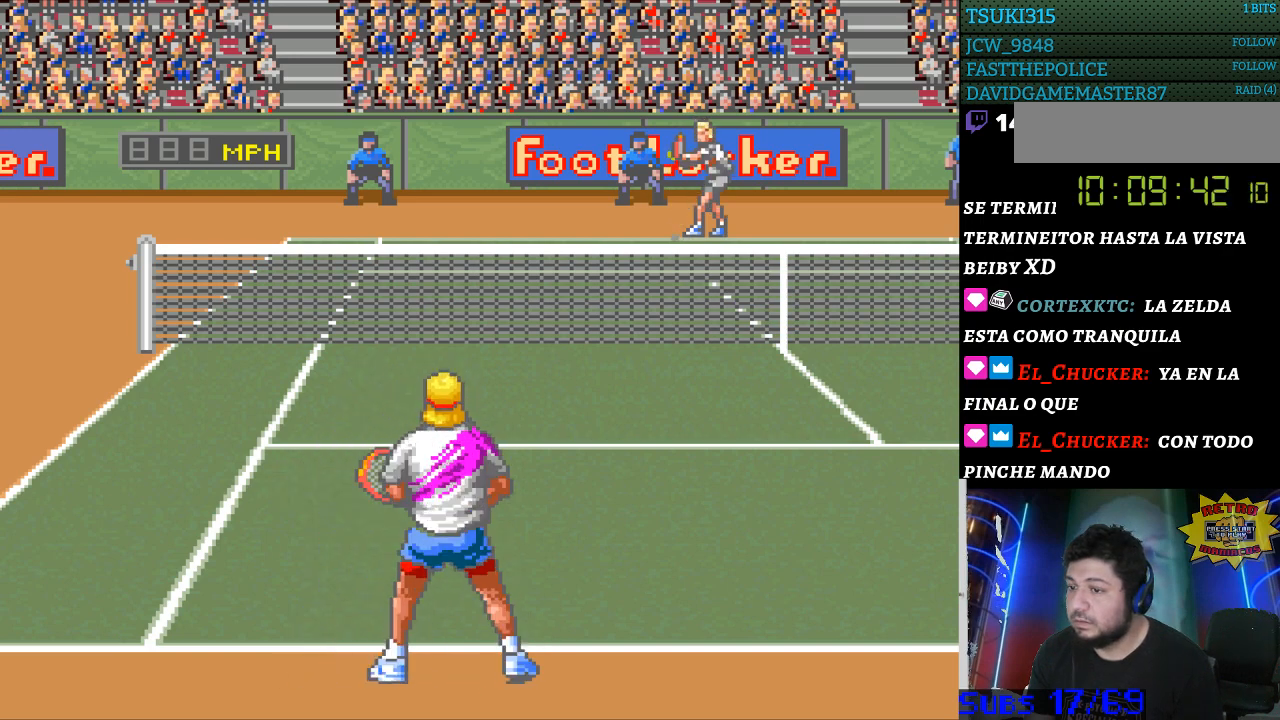
{"buttons": ["DPAD_RIGHT"], "events": [[100, "DPAD_LEFT", "down"], [167, "DPAD_LEFT", "up"], [467, "DPAD_RIGHT", "down"]]}
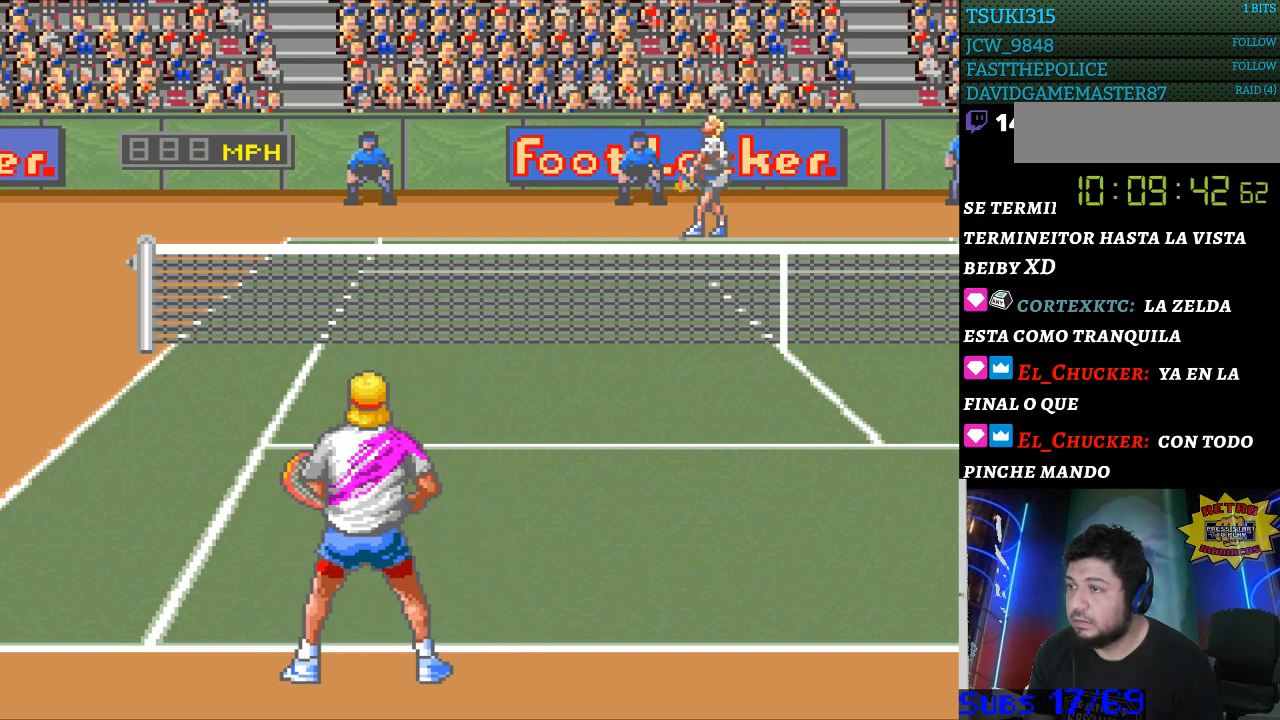
{"buttons": [], "events": [[33, "DPAD_RIGHT", "up"], [367, "DPAD_LEFT", "down"], [433, "DPAD_LEFT", "up"]]}
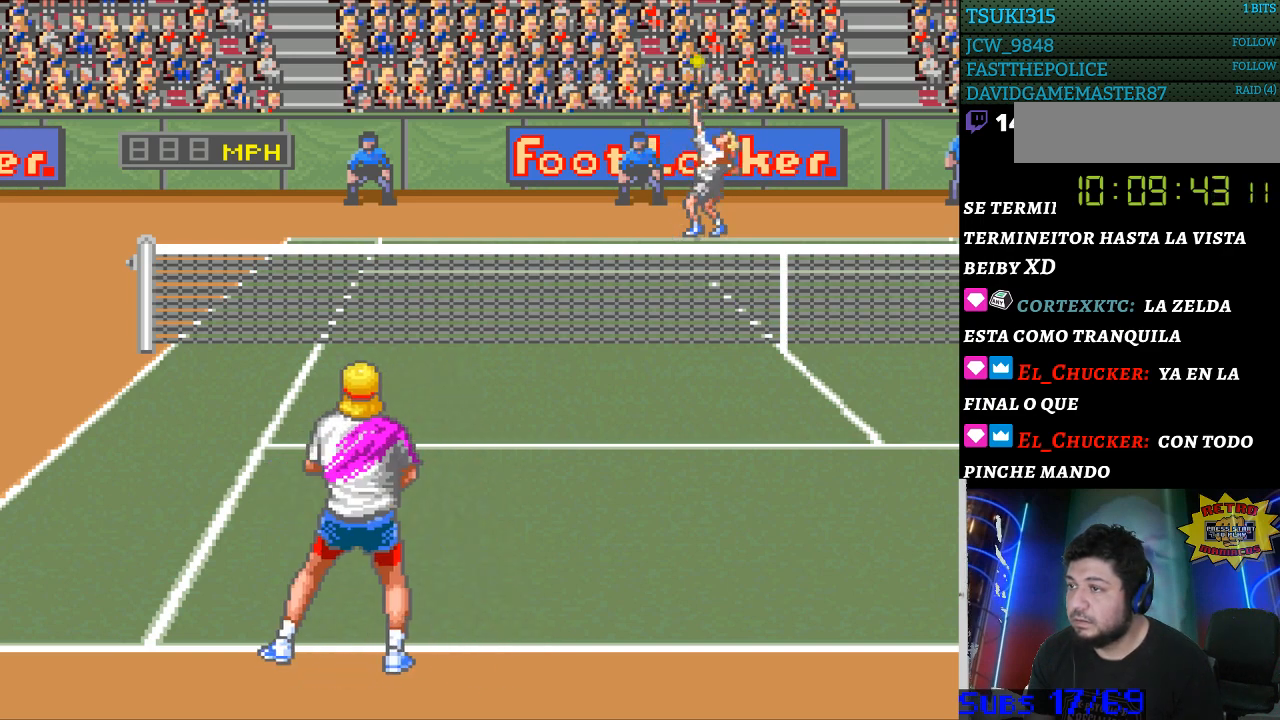
{"buttons": [], "events": []}
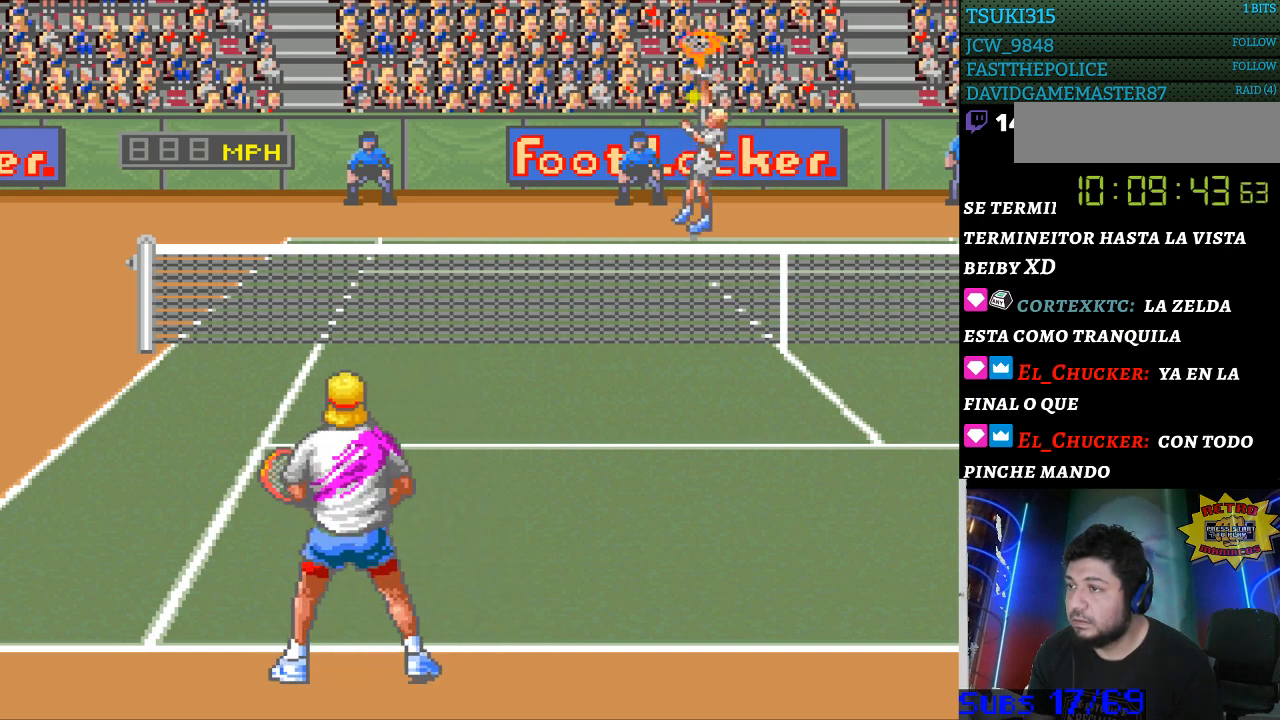
{"buttons": [], "events": []}
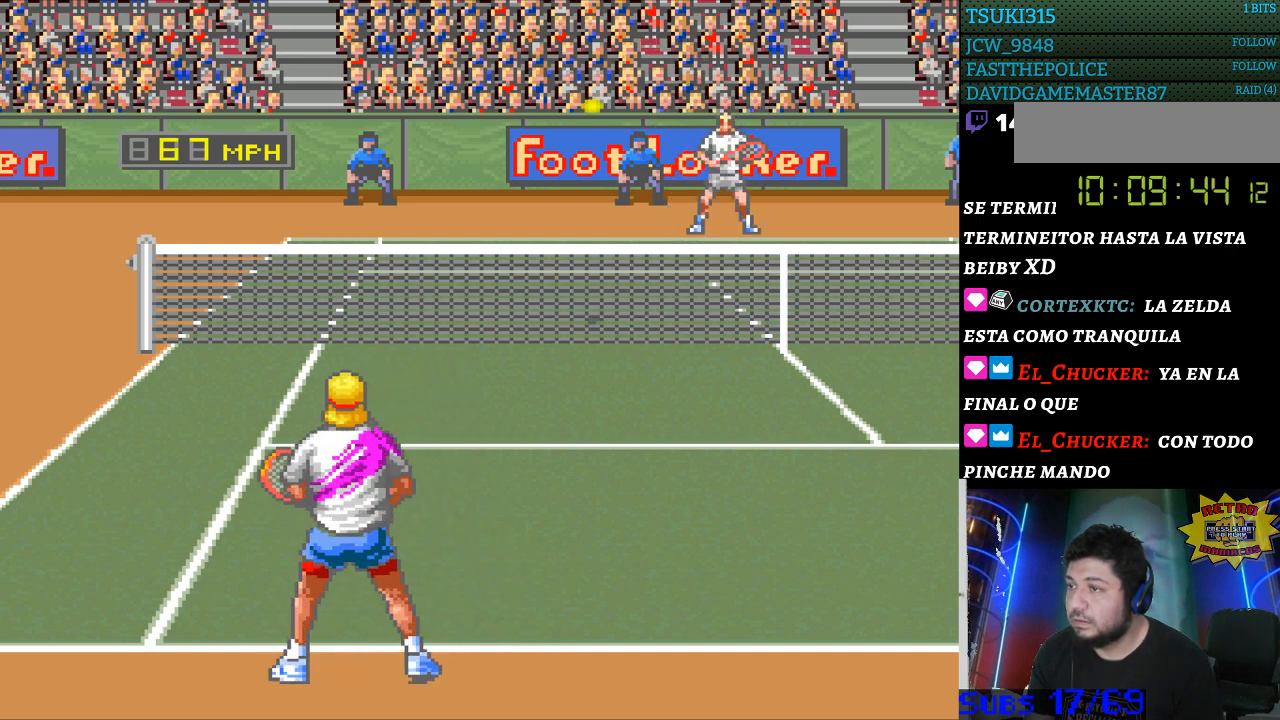
{"buttons": [], "events": [[367, "B", "down"], [500, "B", "up"]]}
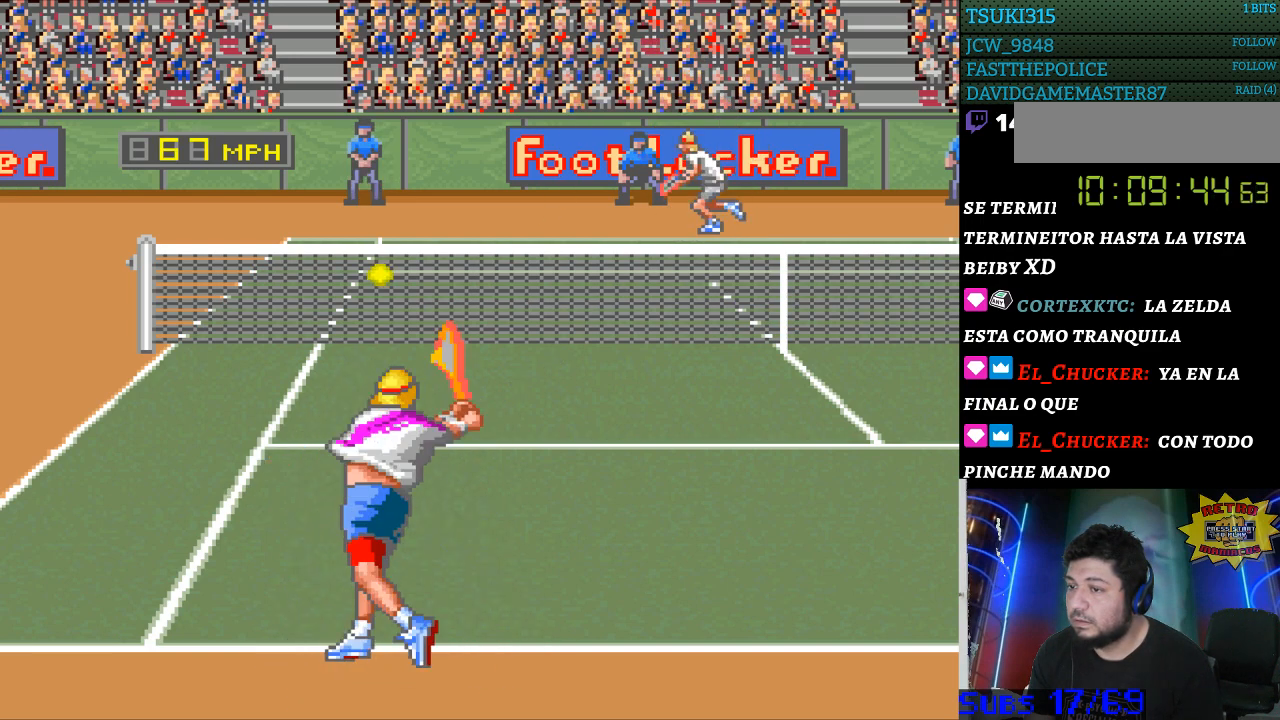
{"buttons": ["DPAD_RIGHT"], "events": [[400, "DPAD_RIGHT", "down"]]}
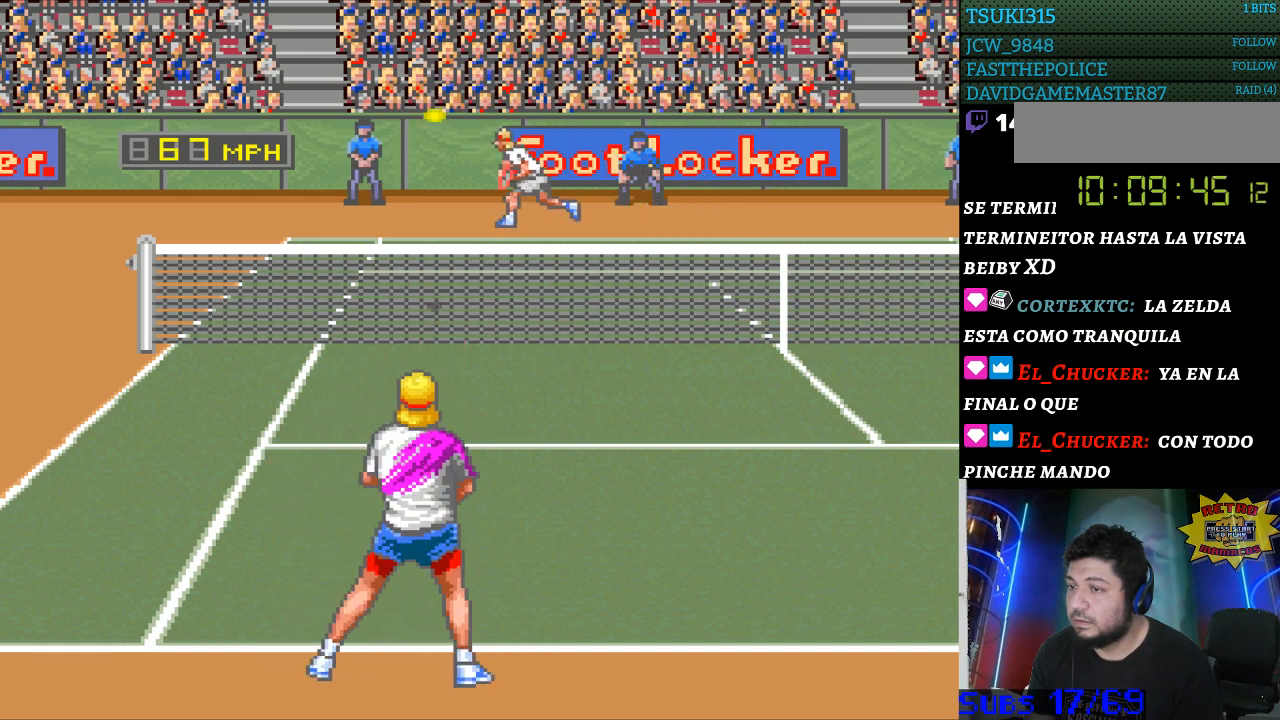
{"buttons": [], "events": [[100, "DPAD_RIGHT", "up"]]}